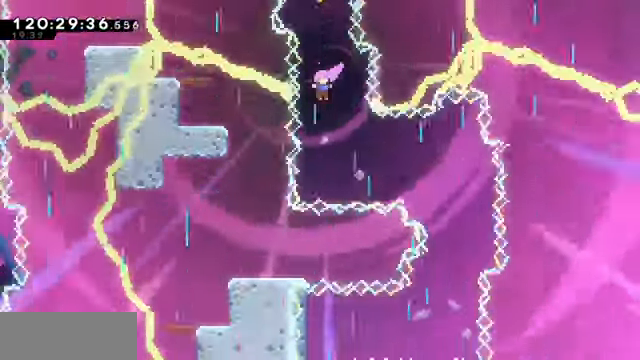
Gameplay with keyboard; each line is a JSON object with the keys held at the frame after it. "events" lists presses ("down") and releases ("up") of "dash", "demo", "down", "dump", "grab", "jump", "left", "pause", "right" and "up" between this image and that frame as [ms after this image, input, new state], when the widget could be followed in between. No other keys are recorded. Mouse input is not recorded. Key names are as the overlay labels them; some are game actions (e.g. jump) rather than physical keys.
{"keys": ["right"], "events": [[266, "right", "down"], [300, "dash", "down"], [500, "dash", "up"]]}
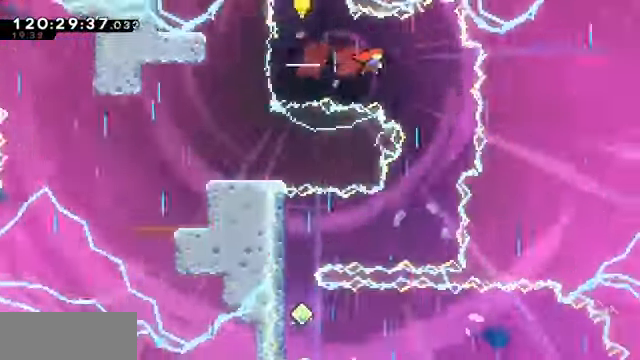
{"keys": []}
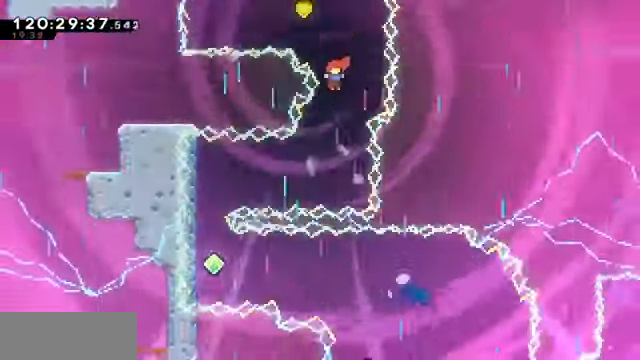
{"keys": ["dash", "left"], "events": [[400, "left", "down"], [434, "dash", "down"]]}
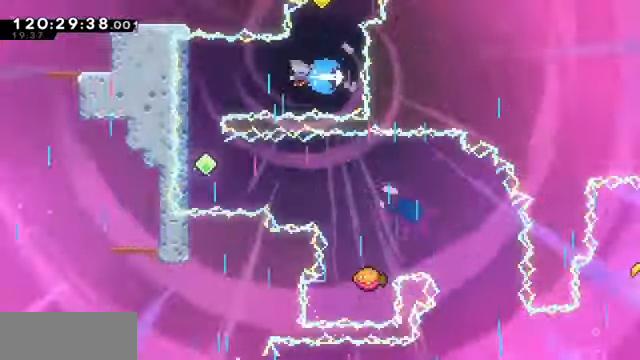
{"keys": ["grab"], "events": [[34, "dash", "up"], [400, "left", "up"], [434, "grab", "down"]]}